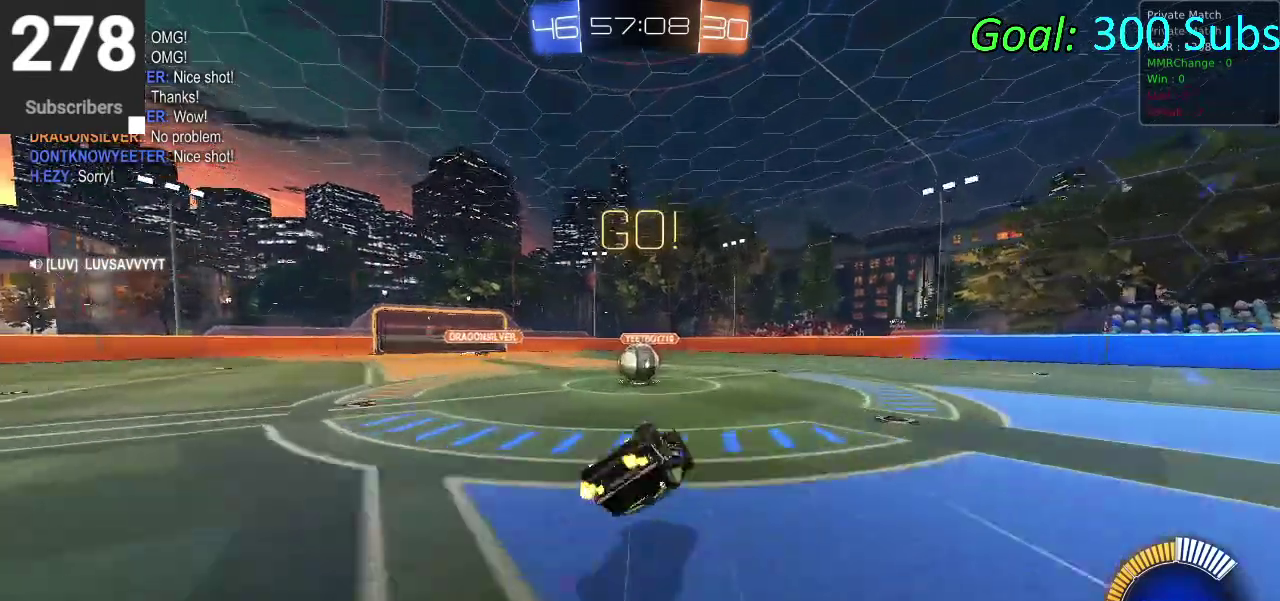
Gameplay with a controller (PlayStation layout); each line is a JSON object with the inputs held at the frame after it. "events" lists button and stick changes between this image and that frame as [ms after this image, input, new state], when the widget could be followed in between. Not read: L1 R1.
{"buttons": ["R2"], "left_stick": "center", "right_stick": "center", "events": [[200, "left_stick", "up-right"], [317, "left_stick", "down-left"], [483, "left_stick", "center"]]}
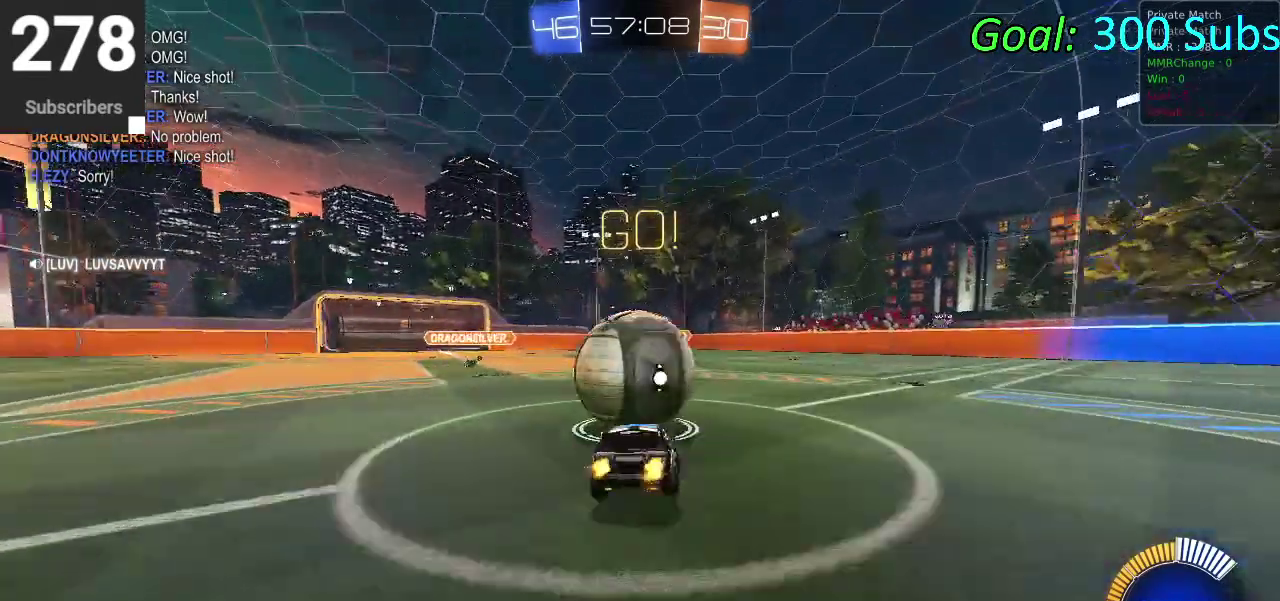
{"buttons": ["R2"], "left_stick": "up-right", "right_stick": "center", "events": [[150, "left_stick", "right"], [417, "left_stick", "up-right"]]}
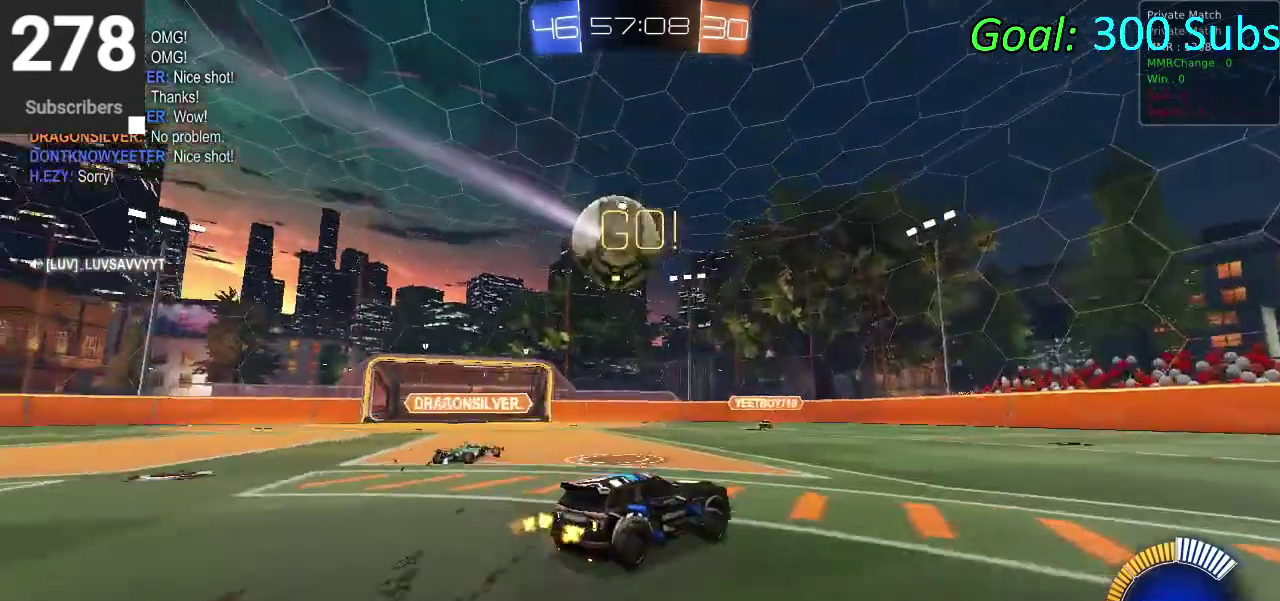
{"buttons": ["R2"], "left_stick": "center", "right_stick": "center", "events": [[133, "left_stick", "down-left"], [217, "left_stick", "up-right"], [317, "left_stick", "center"]]}
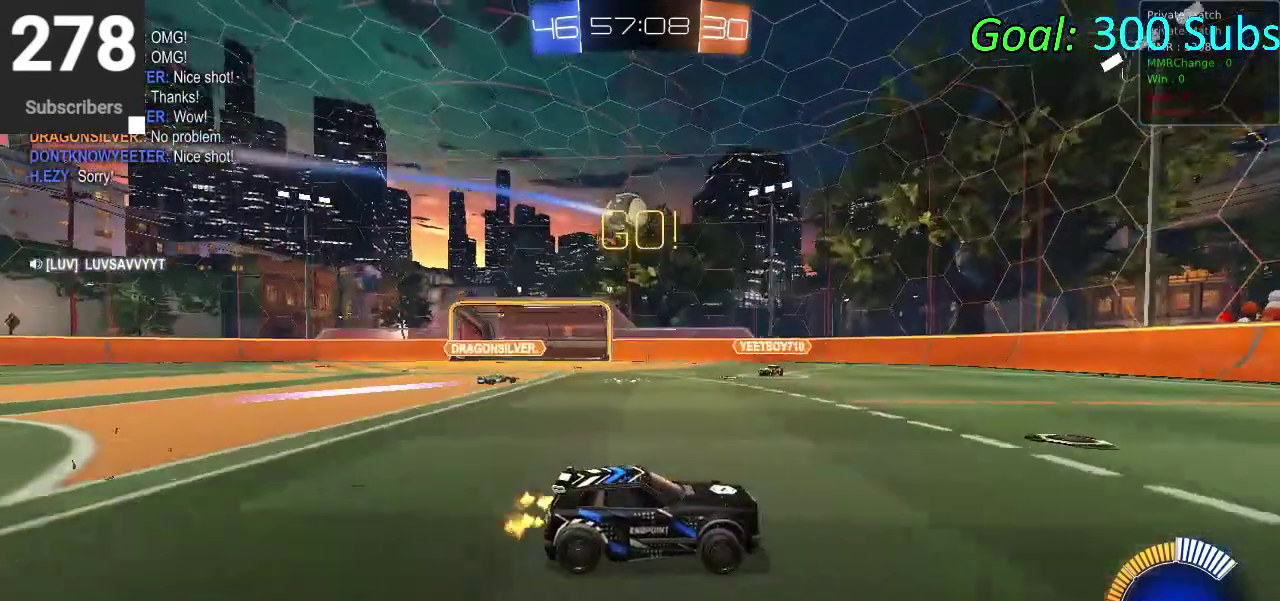
{"buttons": ["R2"], "left_stick": "center", "right_stick": "center", "events": [[67, "left_stick", "left"], [267, "left_stick", "center"]]}
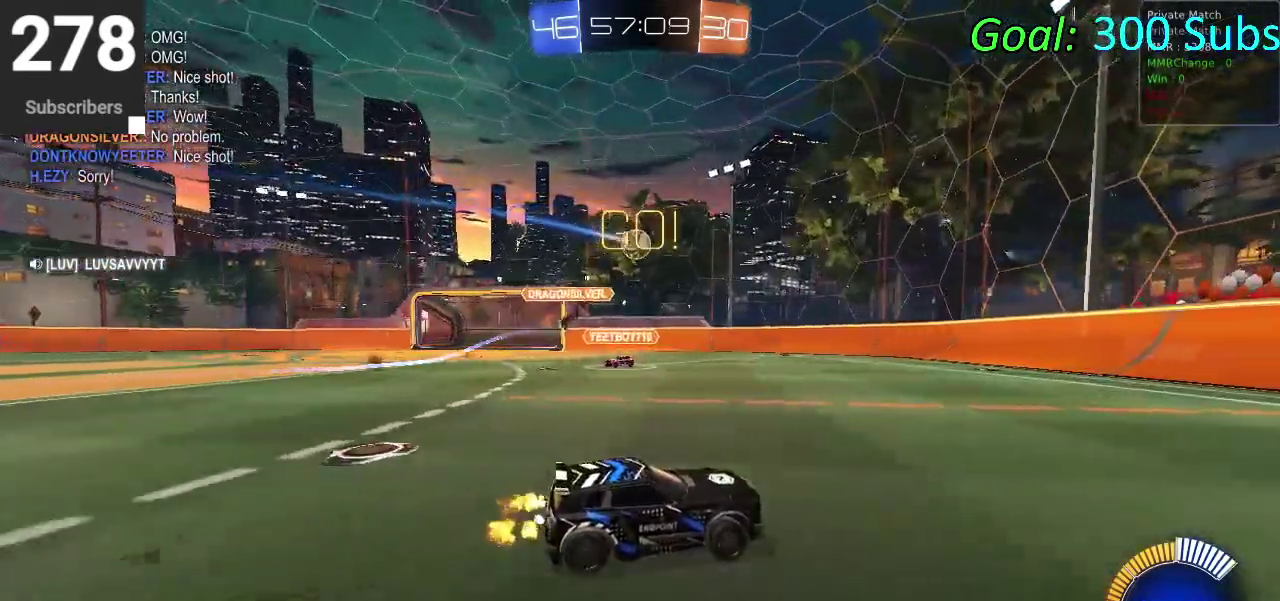
{"buttons": ["L2", "R2"], "left_stick": "down-left", "right_stick": "center", "events": [[300, "SQUARE", "down"], [417, "L2", "down"], [417, "SQUARE", "up"], [433, "left_stick", "down-left"]]}
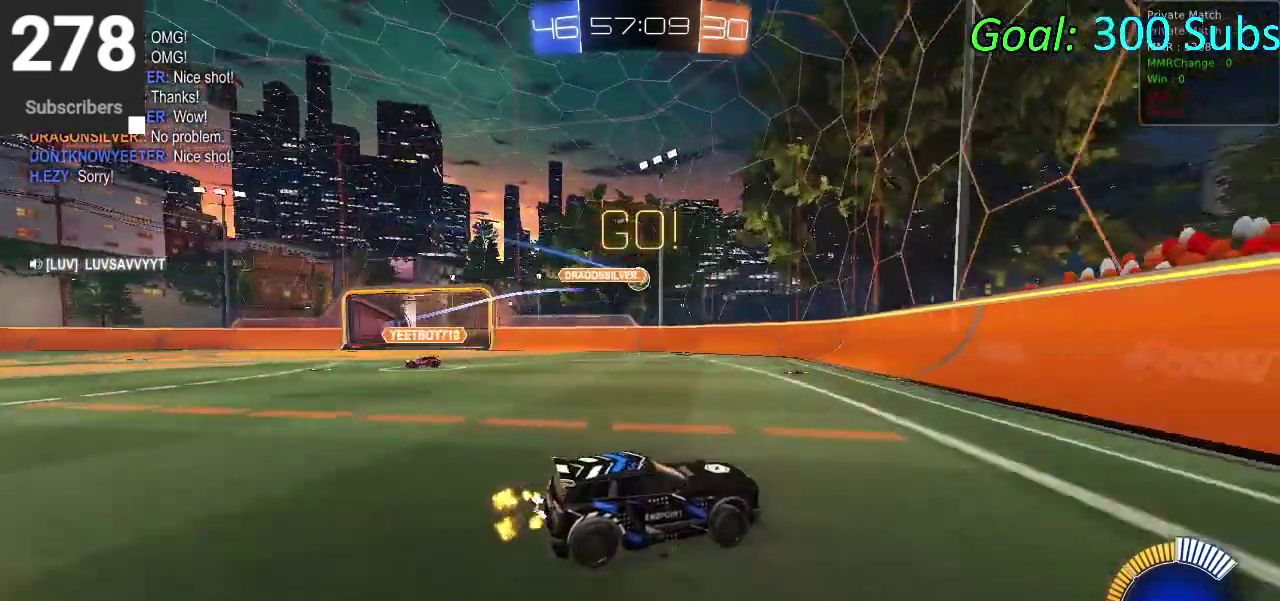
{"buttons": ["R2"], "left_stick": "left", "right_stick": "center", "events": [[50, "R2", "up"], [50, "left_stick", "left"], [233, "L2", "up"], [350, "R2", "down"]]}
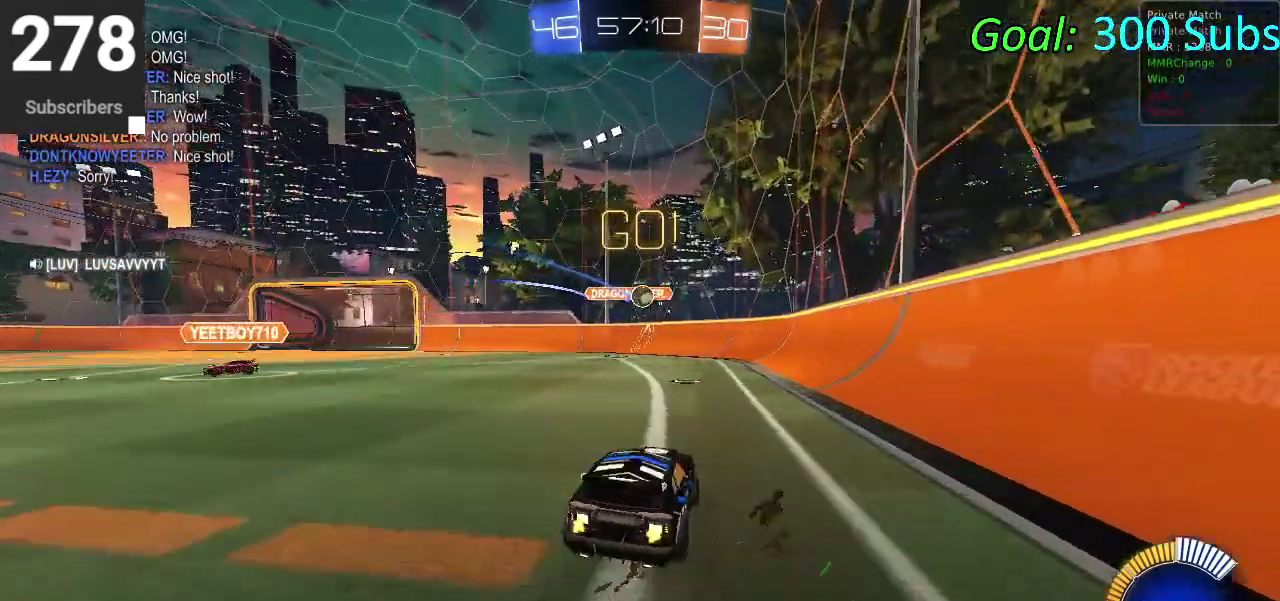
{"buttons": ["CIRCLE", "R2"], "left_stick": "up-right", "right_stick": "center", "events": [[167, "CIRCLE", "down"], [267, "left_stick", "center"], [283, "CIRCLE", "up"], [367, "left_stick", "up-right"], [417, "CIRCLE", "down"]]}
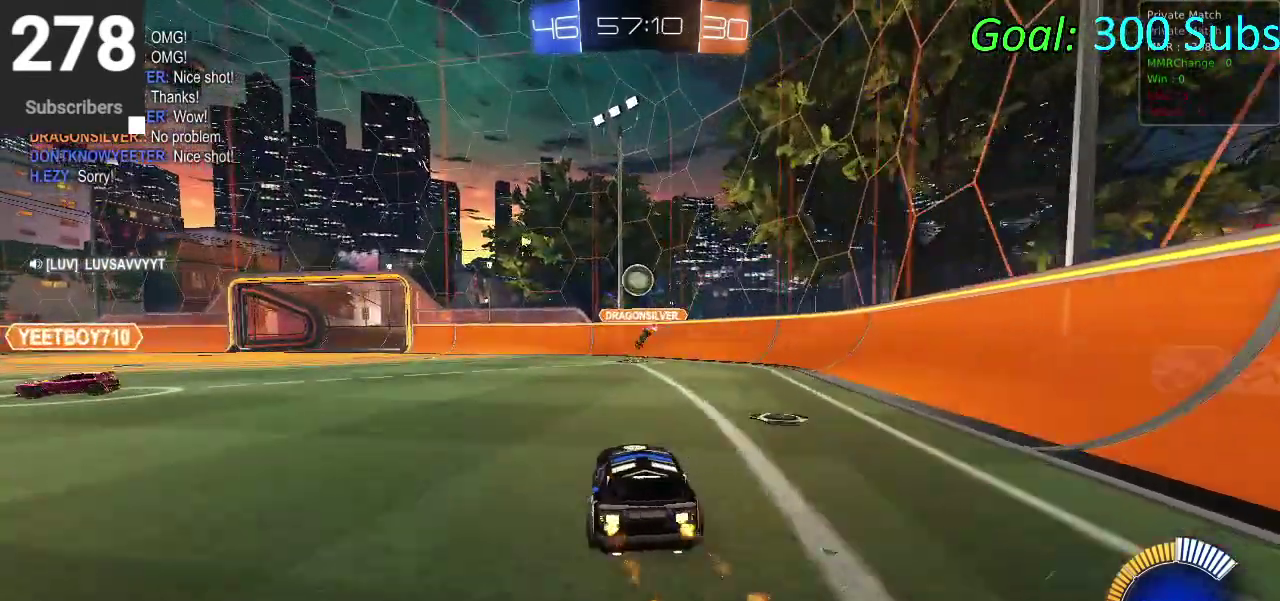
{"buttons": ["CIRCLE", "R2"], "left_stick": "center", "right_stick": "center", "events": [[17, "left_stick", "center"], [33, "CIRCLE", "up"], [183, "CIRCLE", "down"]]}
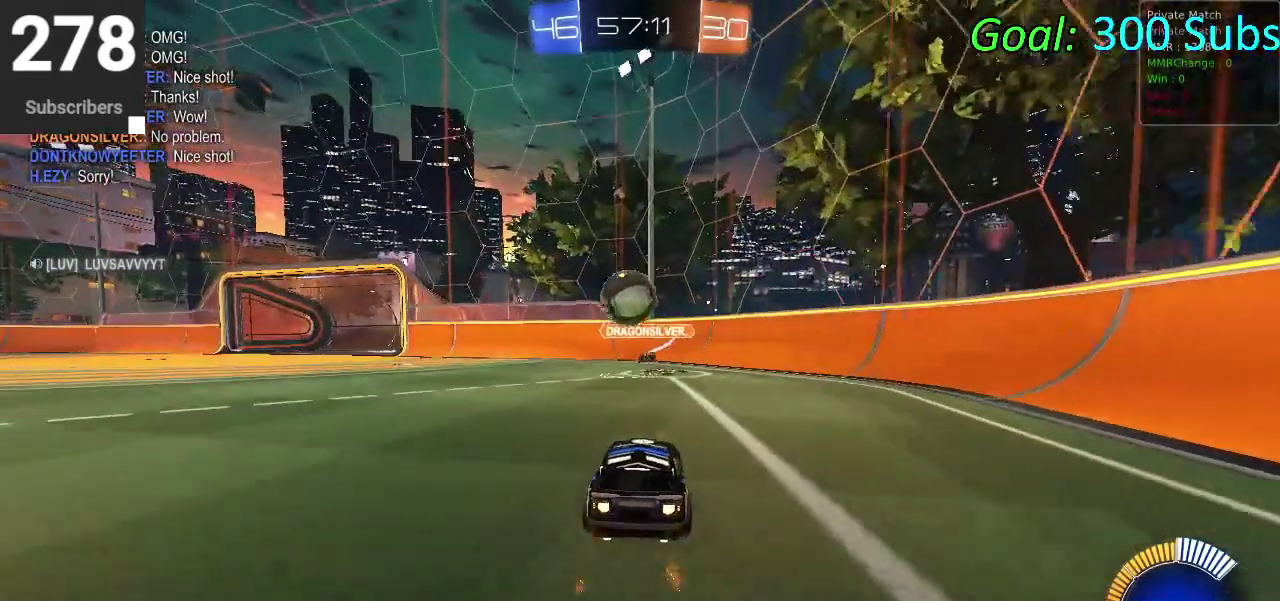
{"buttons": ["CROSS", "CIRCLE", "R2"], "left_stick": "down-left", "right_stick": "center"}
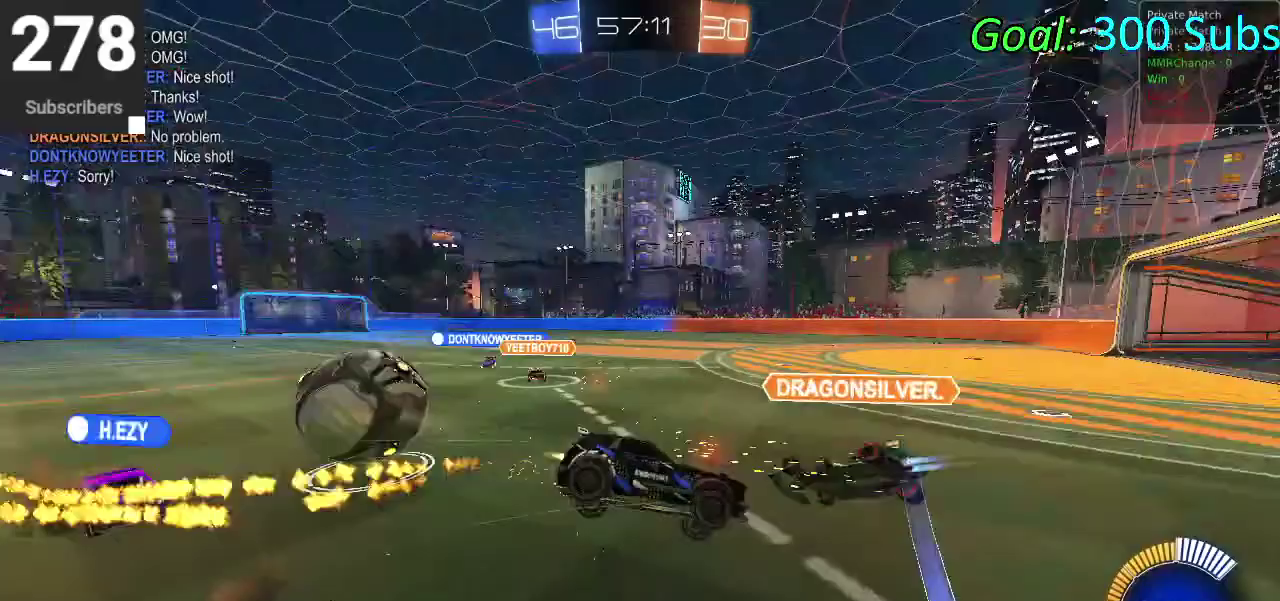
{"buttons": ["CIRCLE", "R2"], "left_stick": "left", "right_stick": "center"}
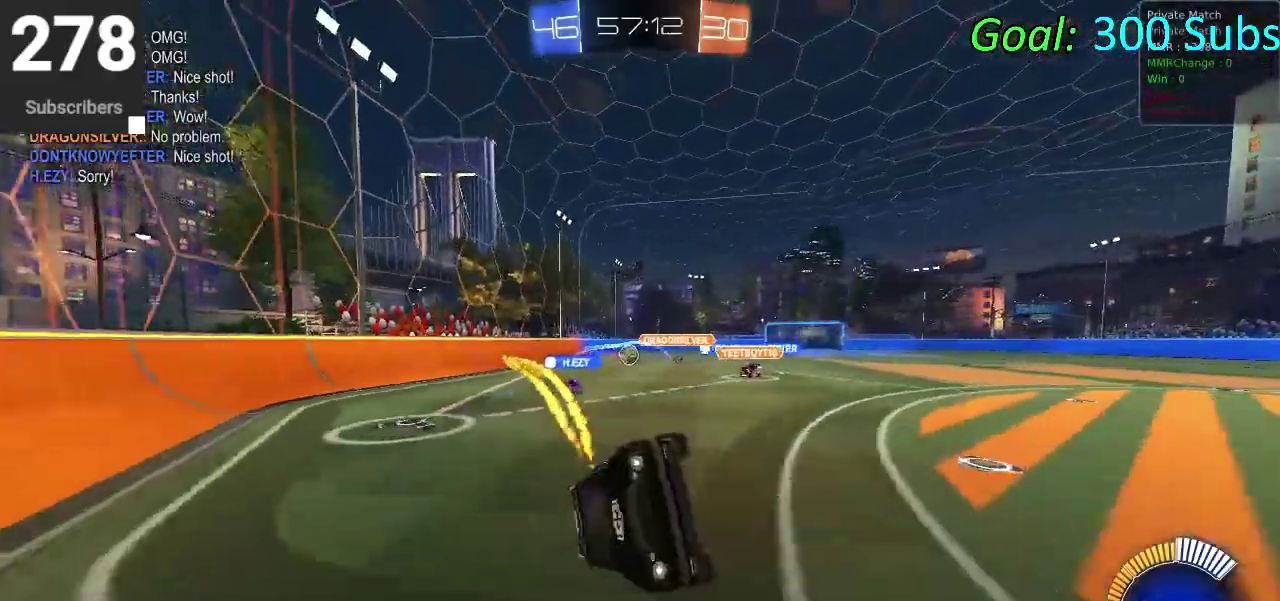
{"buttons": ["CIRCLE", "R2", "DPAD_DOWN"], "left_stick": "down", "right_stick": "center", "events": [[267, "left_stick", "down-left"], [383, "left_stick", "down"], [500, "DPAD_DOWN", "down"]]}
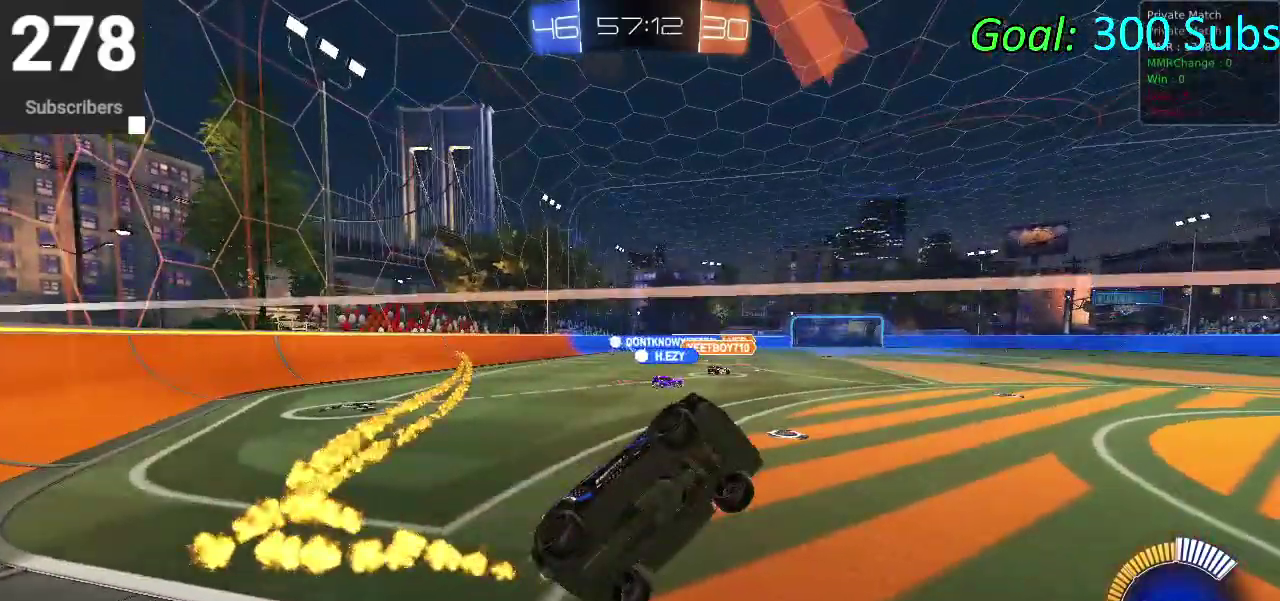
{"buttons": ["CIRCLE", "R2", "DPAD_DOWN"], "left_stick": "center", "right_stick": "center", "events": [[83, "left_stick", "center"], [283, "left_stick", "left"], [383, "left_stick", "center"]]}
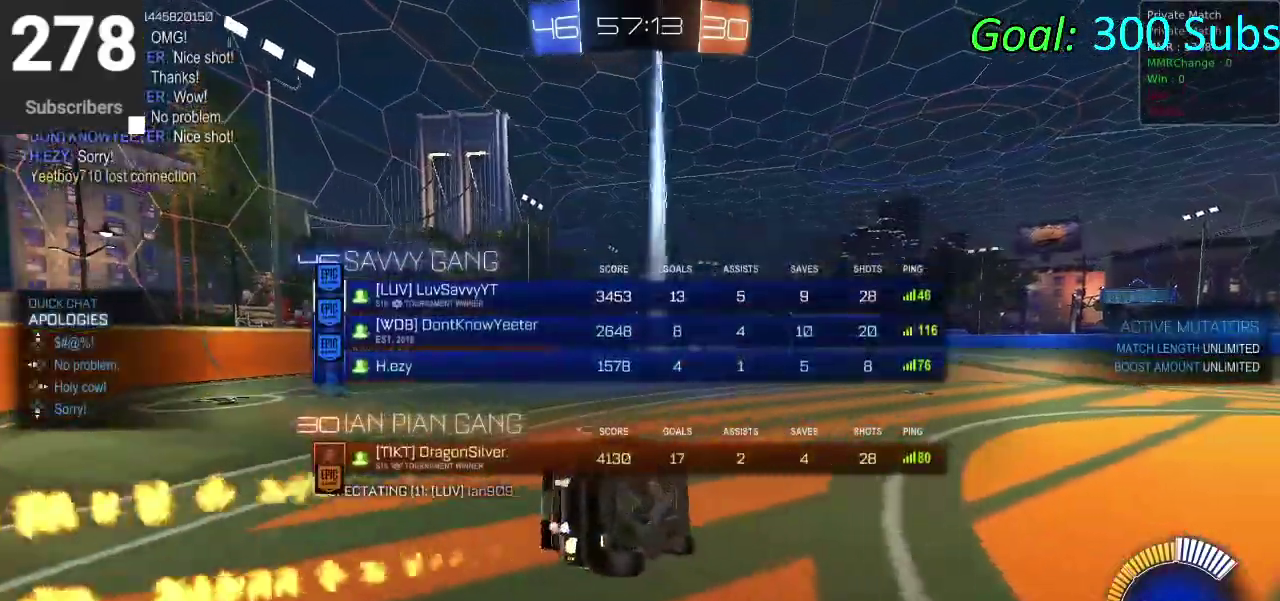
{"buttons": ["CIRCLE", "R2", "DPAD_DOWN"], "left_stick": "up-right", "right_stick": "center", "events": [[100, "left_stick", "right"], [383, "left_stick", "up-right"]]}
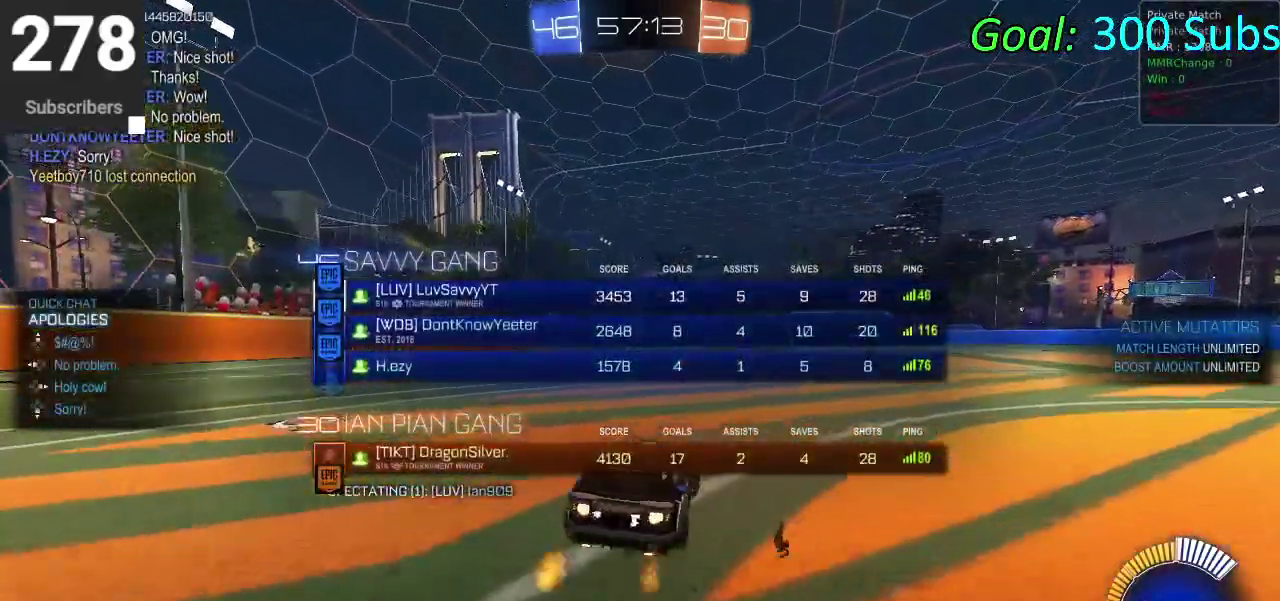
{"buttons": ["CROSS", "CIRCLE", "R2", "DPAD_DOWN"], "left_stick": "down-left", "right_stick": "center", "events": [[83, "left_stick", "up"], [150, "CROSS", "down"], [217, "left_stick", "down-right"], [267, "CROSS", "up"], [317, "CROSS", "down"], [383, "left_stick", "left"], [467, "left_stick", "down-left"]]}
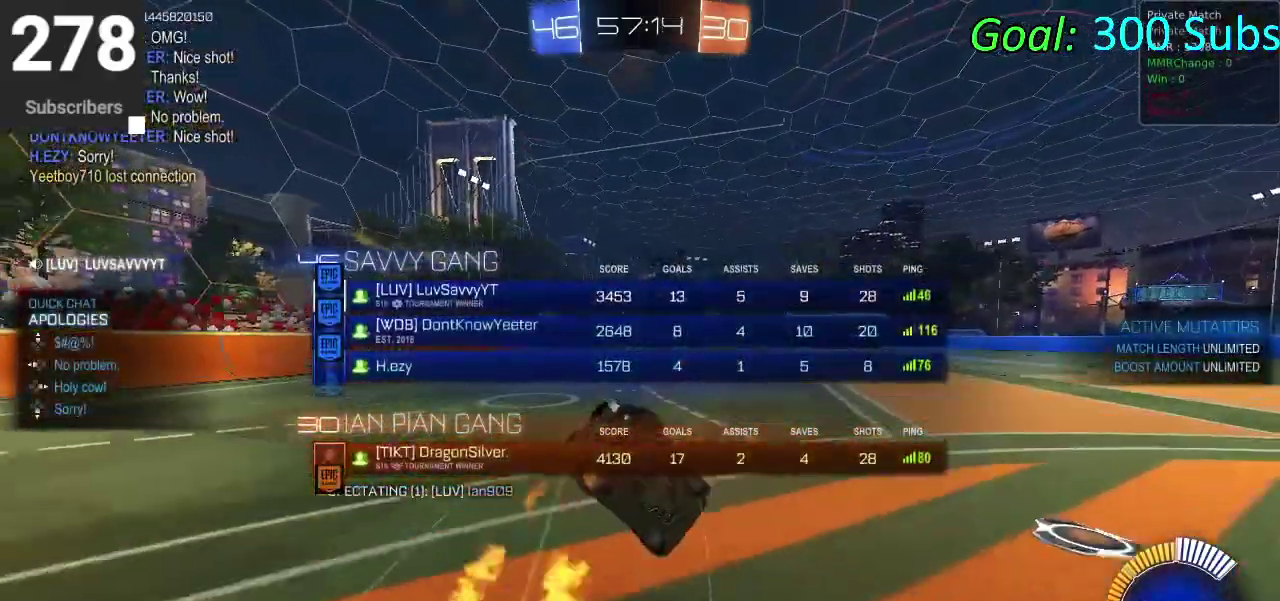
{"buttons": ["CIRCLE", "R2", "DPAD_DOWN"], "left_stick": "down", "right_stick": "center", "events": [[67, "CROSS", "up"], [183, "left_stick", "center"], [333, "left_stick", "down"]]}
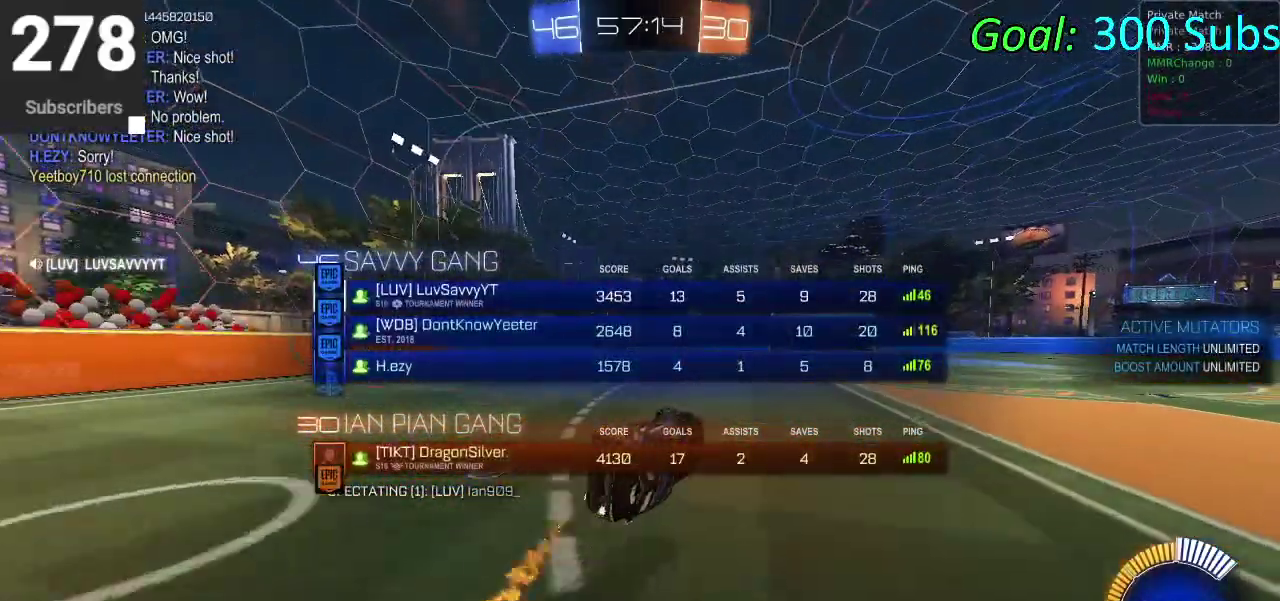
{"buttons": ["CIRCLE", "R2", "DPAD_DOWN"], "left_stick": "center", "right_stick": "center", "events": [[33, "left_stick", "center"], [300, "left_stick", "down"], [467, "left_stick", "center"]]}
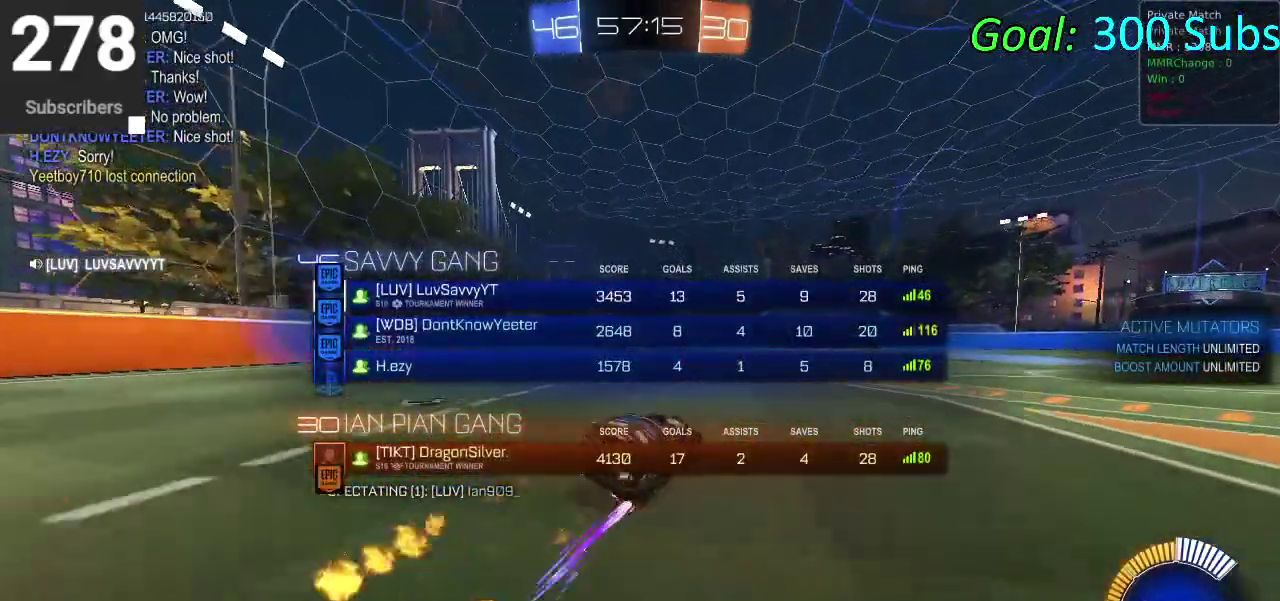
{"buttons": ["CROSS", "CIRCLE", "R2", "DPAD_DOWN"], "left_stick": "down", "right_stick": "center", "events": [[167, "TRIANGLE", "down"], [350, "TRIANGLE", "up"], [400, "CROSS", "down"], [433, "left_stick", "down"]]}
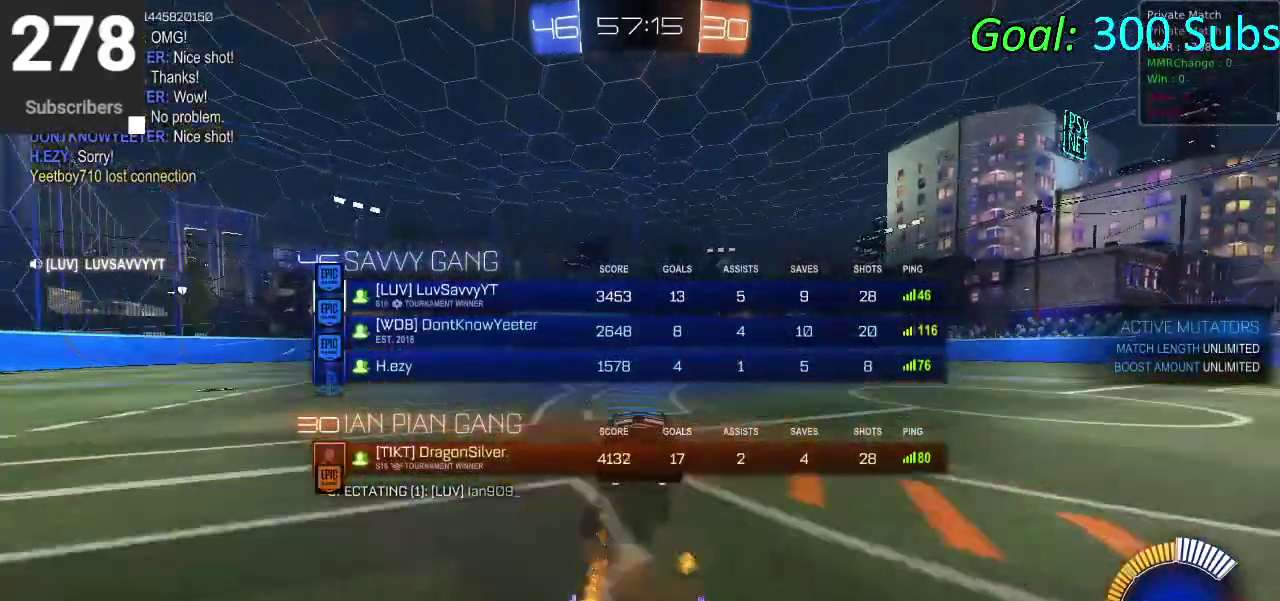
{"buttons": ["CIRCLE", "R2", "DPAD_DOWN"], "left_stick": "center", "right_stick": "center", "events": [[67, "CROSS", "up"], [117, "left_stick", "center"], [217, "CROSS", "down"], [283, "left_stick", "down"], [383, "left_stick", "down-left"], [433, "CROSS", "up"], [483, "left_stick", "center"]]}